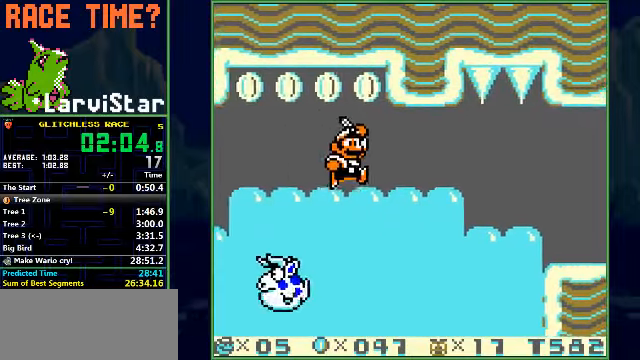
Gameplay with a controller (Nintendo layout); each line is a JSON object with the inputs held at the frame after it. "events" lists button and stick changes between this image and that frame as [ms after this image, input, new state], when the widget could be followed in between. Not read: L3 R3.
{"buttons": ["B", "DPAD_RIGHT"], "events": [[200, "A", "down"], [266, "A", "up"]]}
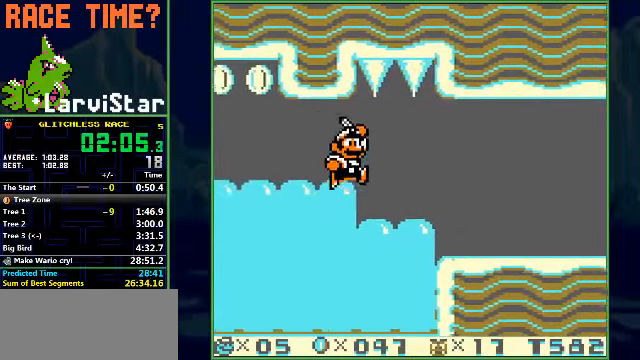
{"buttons": ["B", "DPAD_RIGHT"], "events": [[333, "A", "down"], [433, "A", "up"]]}
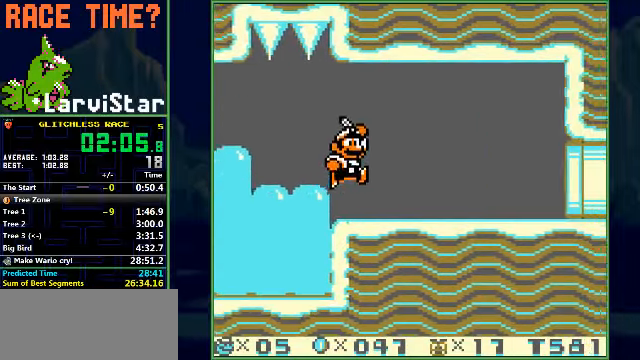
{"buttons": ["B", "DPAD_RIGHT"], "events": []}
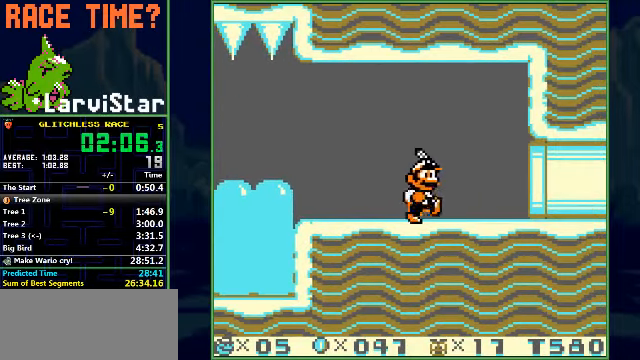
{"buttons": ["B", "DPAD_RIGHT"], "events": []}
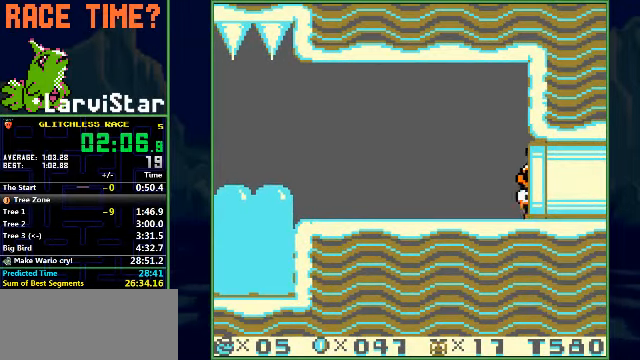
{"buttons": ["B", "DPAD_RIGHT"], "events": []}
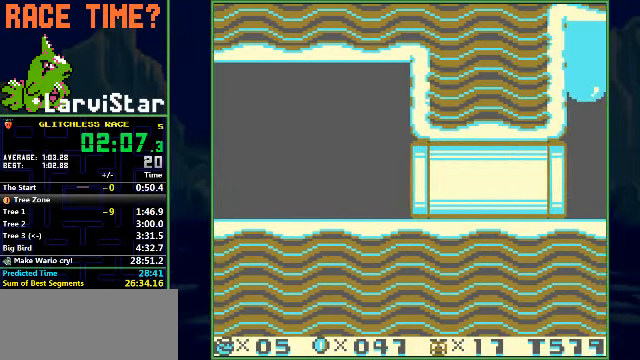
{"buttons": ["B", "DPAD_RIGHT"], "events": []}
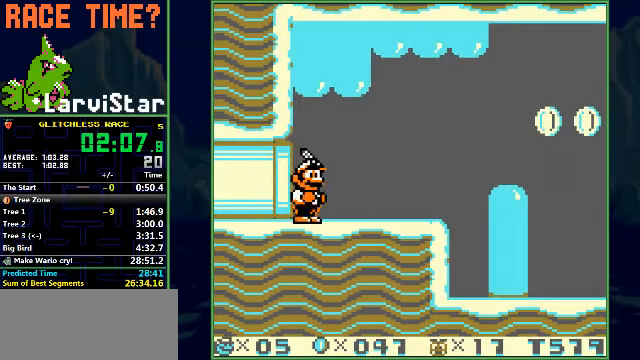
{"buttons": ["B", "DPAD_RIGHT"], "events": []}
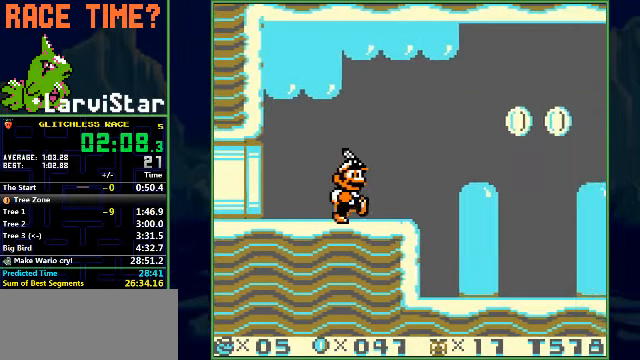
{"buttons": ["A", "B", "DPAD_RIGHT"], "events": [[333, "A", "down"]]}
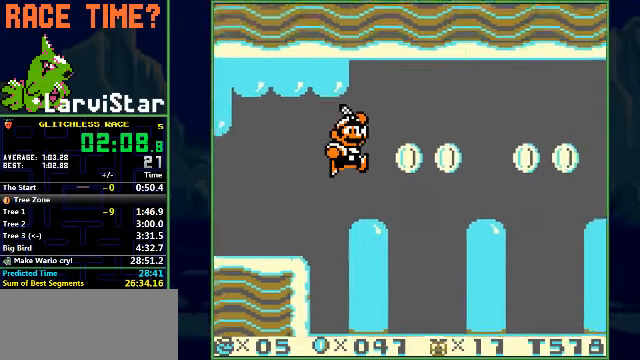
{"buttons": ["B", "DPAD_RIGHT"], "events": [[33, "A", "up"]]}
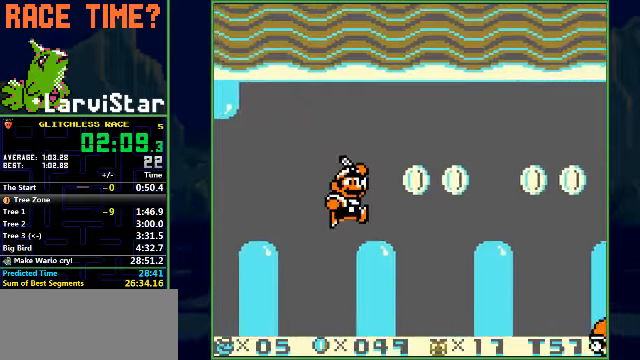
{"buttons": ["B", "DPAD_DOWN", "DPAD_RIGHT"], "events": [[200, "A", "down"], [400, "A", "up"], [500, "DPAD_DOWN", "down"]]}
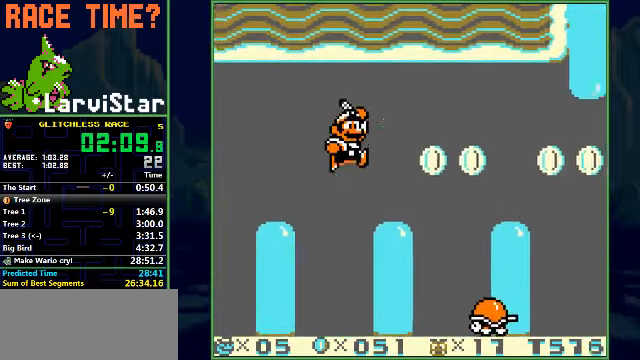
{"buttons": ["A", "B", "DPAD_DOWN", "DPAD_RIGHT"], "events": [[67, "A", "down"]]}
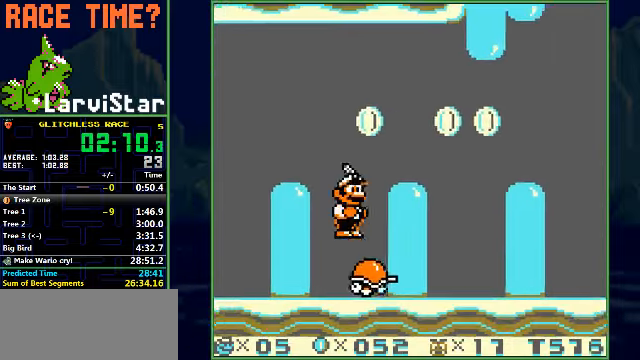
{"buttons": ["B", "DPAD_RIGHT"], "events": [[200, "A", "up"], [200, "DPAD_DOWN", "up"]]}
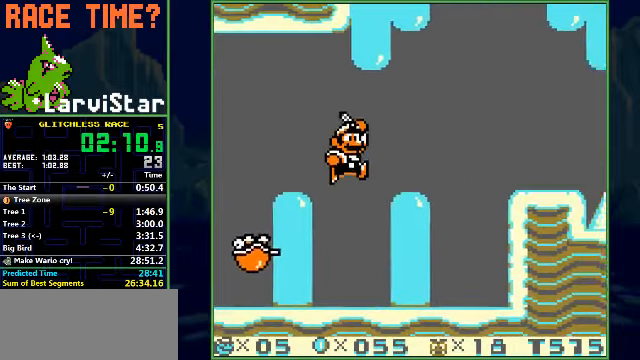
{"buttons": ["B", "DPAD_RIGHT"], "events": [[234, "A", "down"], [434, "A", "up"]]}
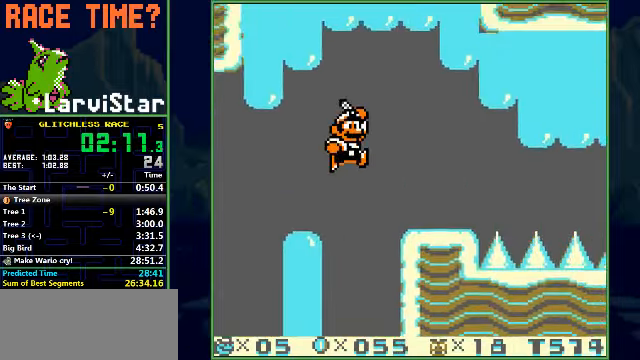
{"buttons": ["B", "DPAD_RIGHT"], "events": []}
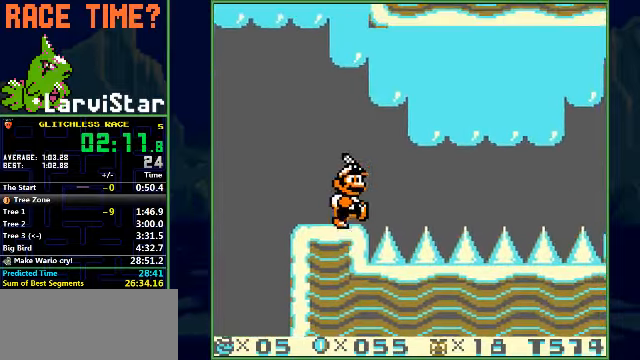
{"buttons": ["B", "DPAD_RIGHT"], "events": []}
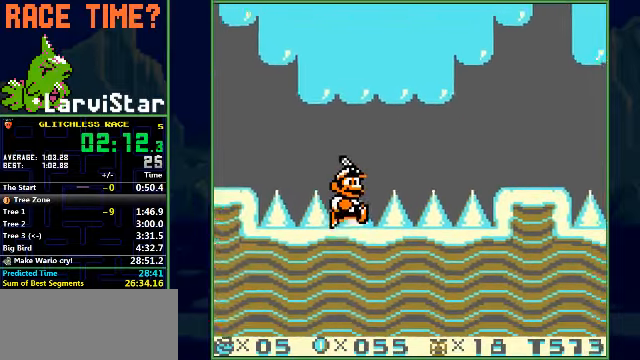
{"buttons": ["A", "B", "DPAD_RIGHT"], "events": [[434, "A", "down"]]}
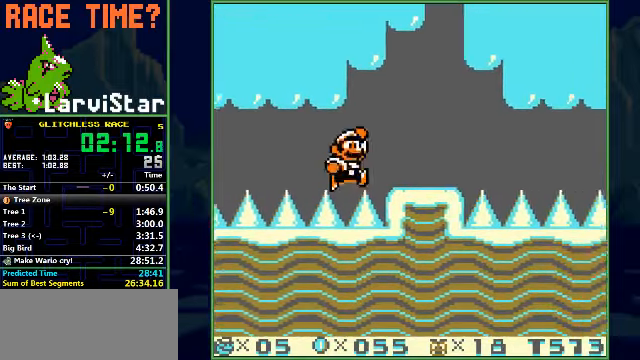
{"buttons": ["B", "DPAD_RIGHT"], "events": [[100, "A", "up"]]}
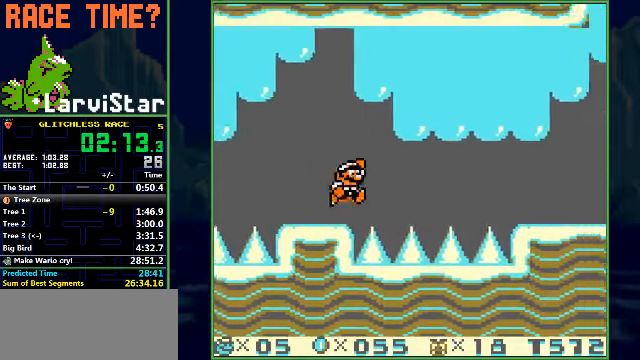
{"buttons": ["B", "DPAD_RIGHT"], "events": []}
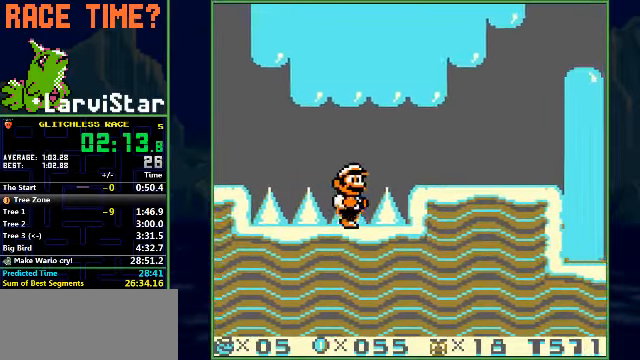
{"buttons": ["B", "DPAD_RIGHT"], "events": [[34, "A", "down"], [100, "A", "up"]]}
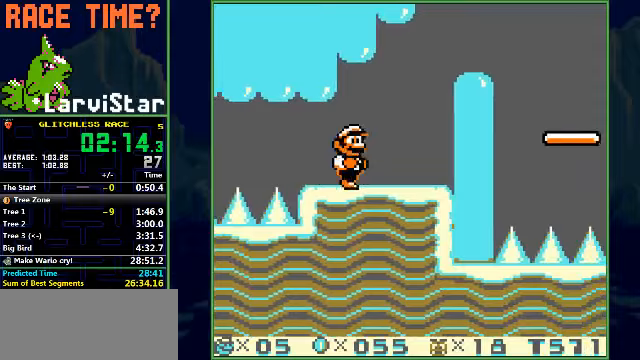
{"buttons": ["B", "DPAD_RIGHT"], "events": [[167, "A", "down"], [400, "A", "up"]]}
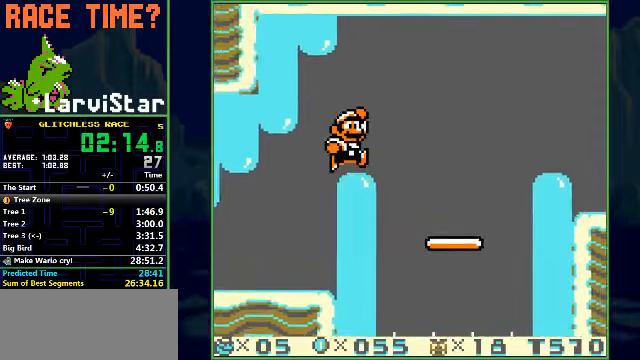
{"buttons": ["B", "DPAD_RIGHT"], "events": []}
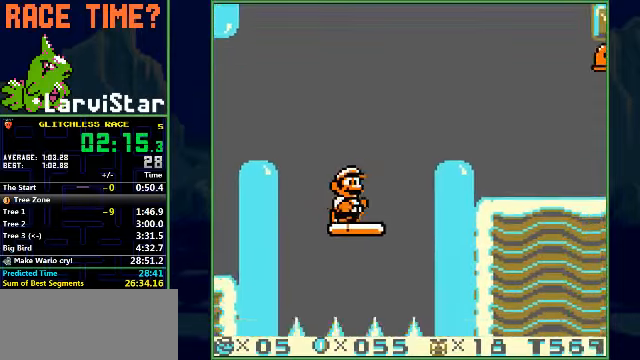
{"buttons": ["B", "DPAD_RIGHT"], "events": [[33, "A", "down"], [267, "A", "up"]]}
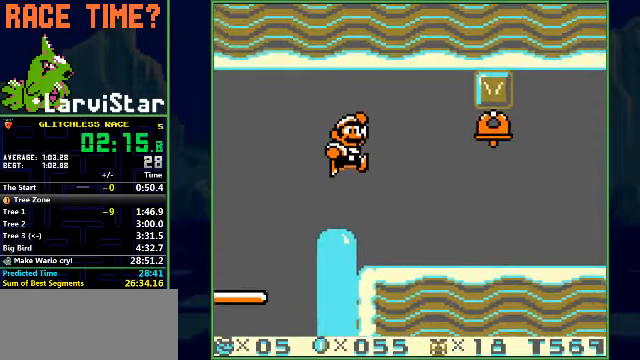
{"buttons": ["B", "DPAD_RIGHT"], "events": []}
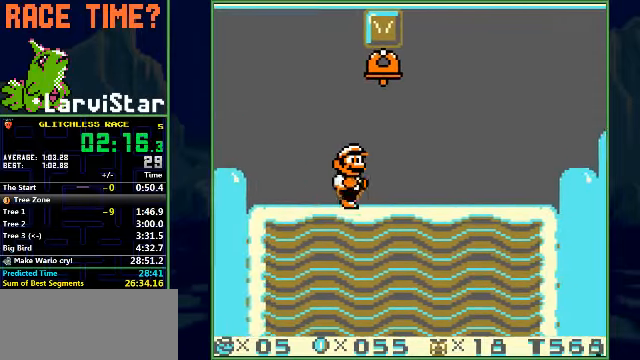
{"buttons": ["B", "DPAD_RIGHT"], "events": []}
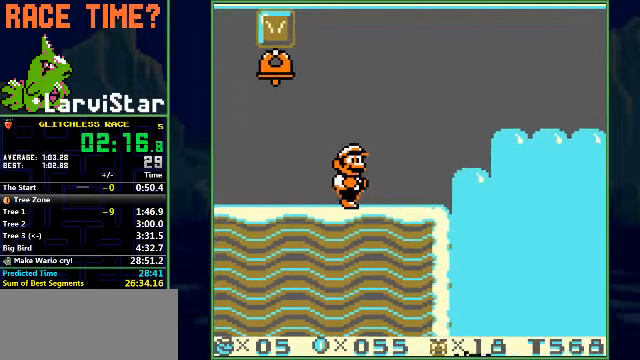
{"buttons": ["B", "DPAD_RIGHT"], "events": []}
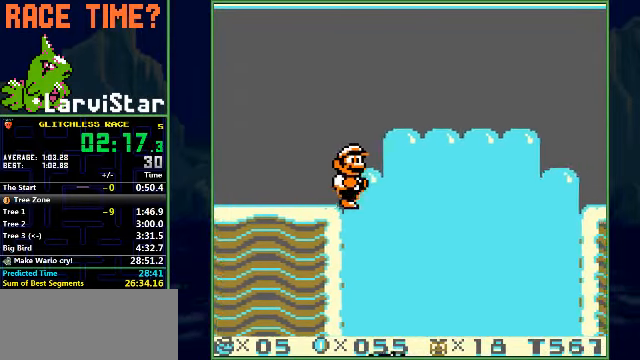
{"buttons": ["DPAD_RIGHT"], "events": [[33, "B", "up"]]}
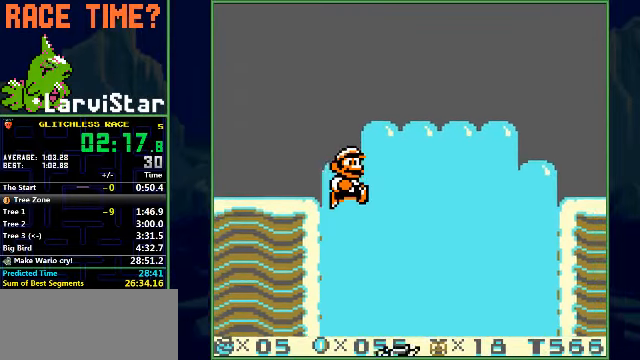
{"buttons": ["DPAD_RIGHT"], "events": []}
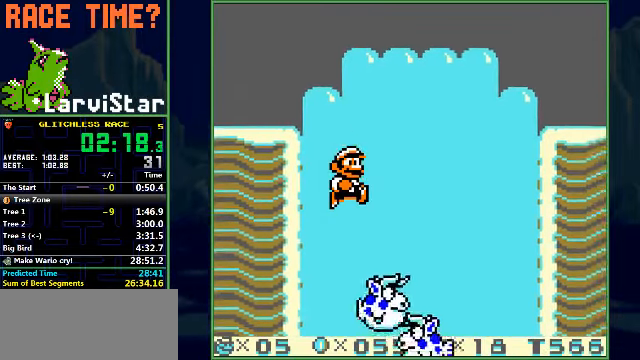
{"buttons": ["DPAD_RIGHT"], "events": []}
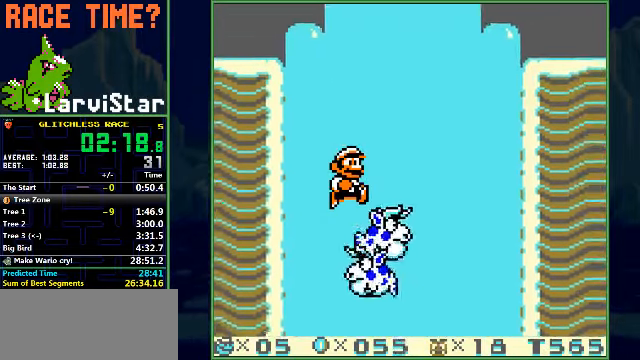
{"buttons": [], "events": [[167, "B", "down"], [400, "B", "up"], [467, "DPAD_RIGHT", "up"]]}